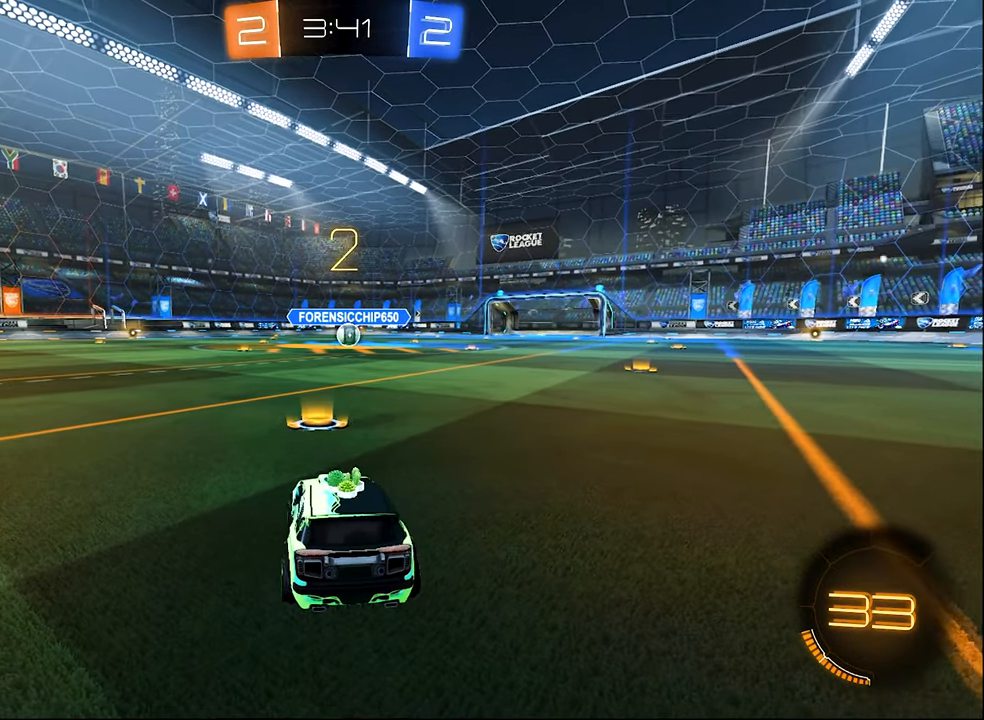
Gameplay with a controller (Xbox layout); each line is a JSON object with the inputs held at the frame after it. "events" lists button and stick changes between this image and that frame as [ms after this image, input, new state], when the widget could be followed in between.
{"buttons": [], "left_stick": "center", "right_stick": "center", "events": [[216, "left_stick", "down-right"], [366, "left_stick", "center"]]}
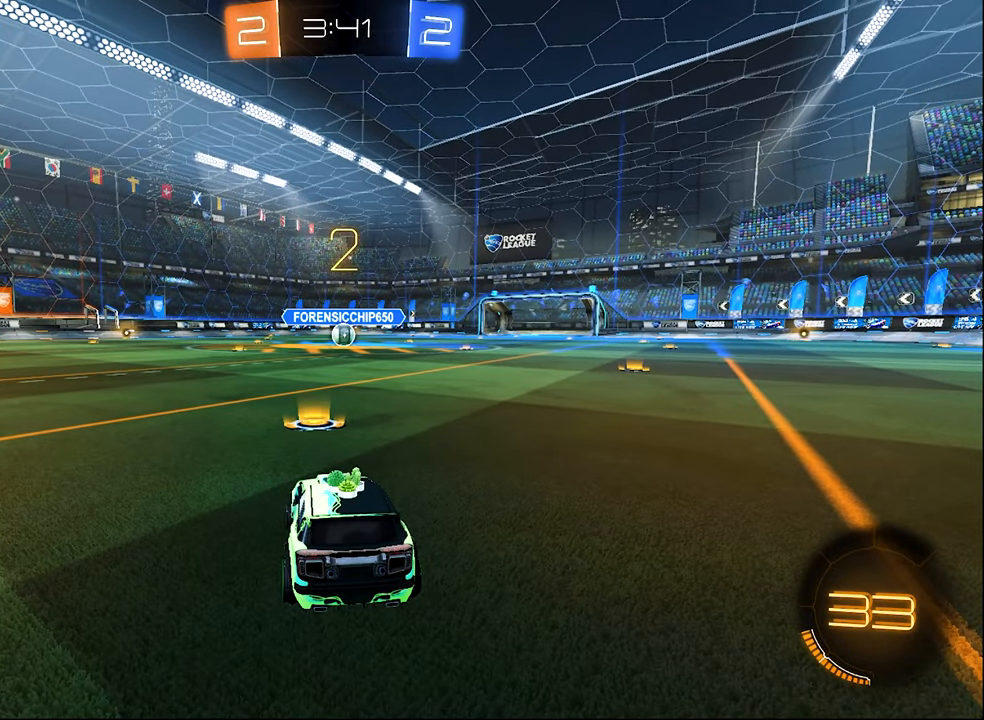
{"buttons": ["R2"], "left_stick": "center", "right_stick": "center", "events": [[16, "left_stick", "down-right"], [200, "left_stick", "center"], [350, "R2", "down"]]}
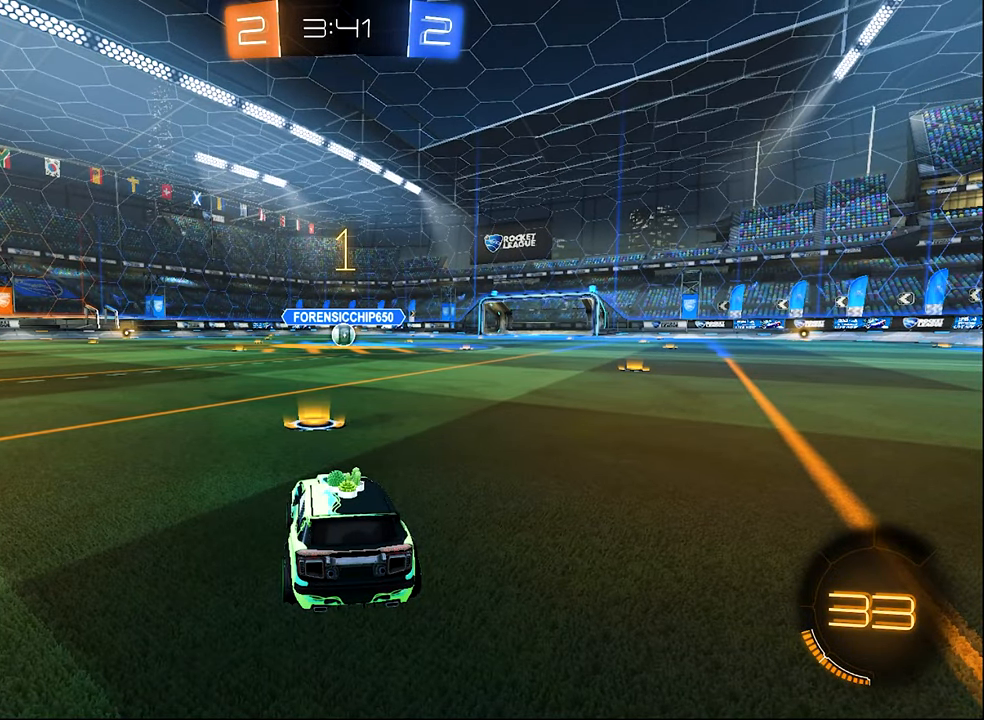
{"buttons": ["B", "R2"], "left_stick": "center", "right_stick": "center", "events": [[366, "B", "down"]]}
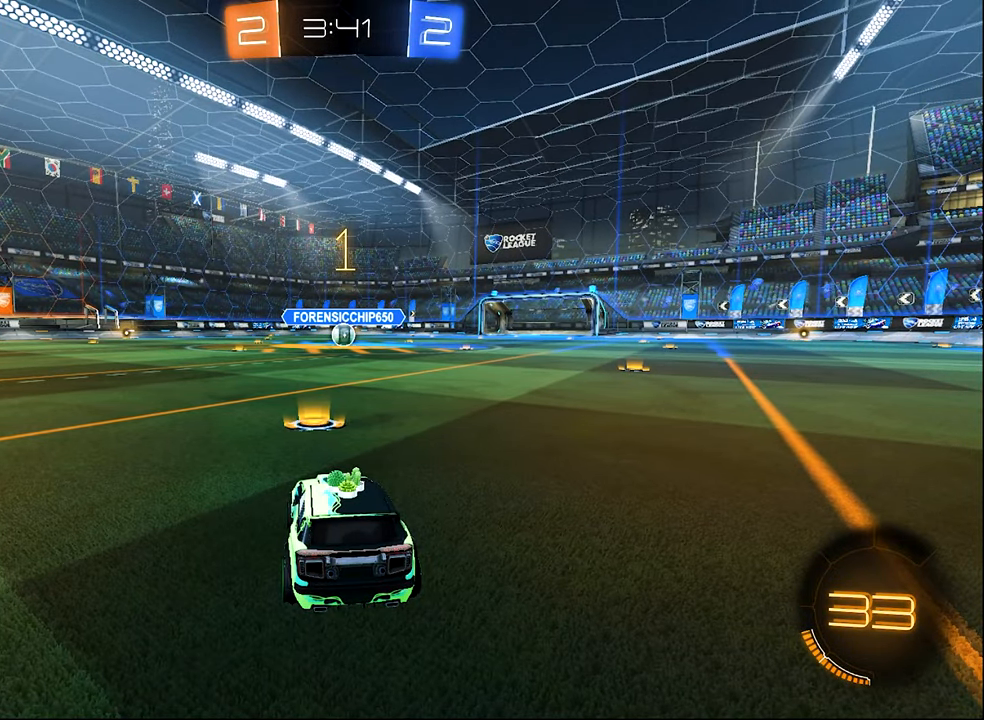
{"buttons": ["L1", "R2", "L3"], "left_stick": "up", "right_stick": "center", "events": [[133, "left_stick", "right"], [250, "left_stick", "center"], [350, "L1", "down"], [400, "A", "down"], [400, "left_stick", "up"], [450, "A", "up"], [450, "B", "up"], [483, "L3", "down"]]}
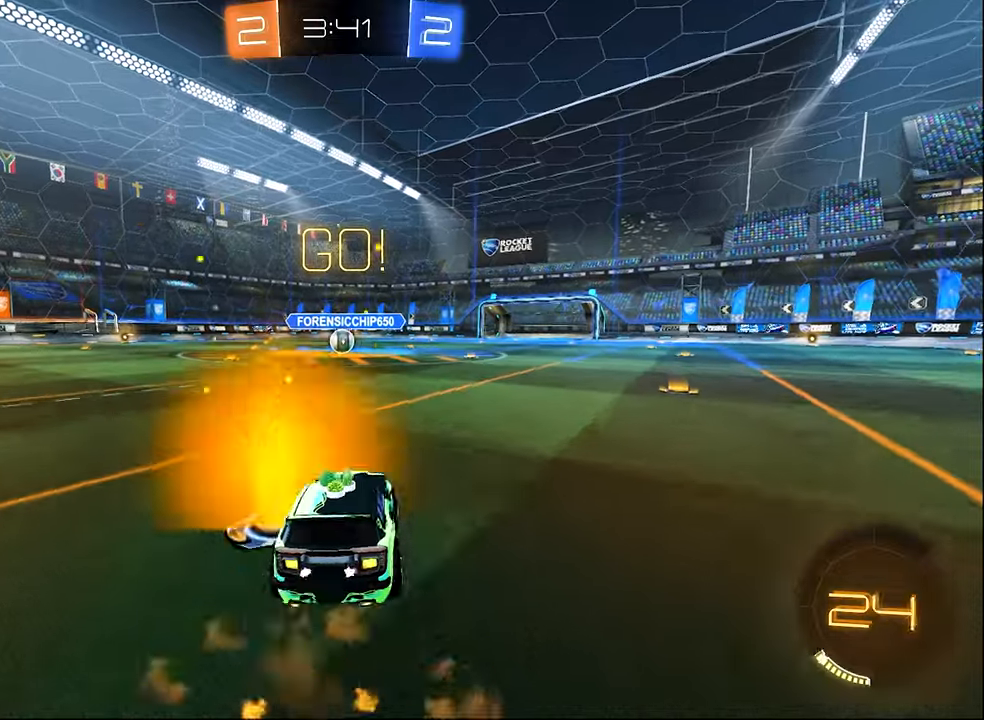
{"buttons": ["B", "L1", "R2"], "left_stick": "down-left", "right_stick": "center", "events": [[33, "A", "down"], [33, "B", "down"], [100, "left_stick", "right"], [117, "A", "up"], [117, "L1", "up"], [150, "L3", "up"], [183, "left_stick", "down"], [250, "left_stick", "down-left"], [317, "L1", "down"]]}
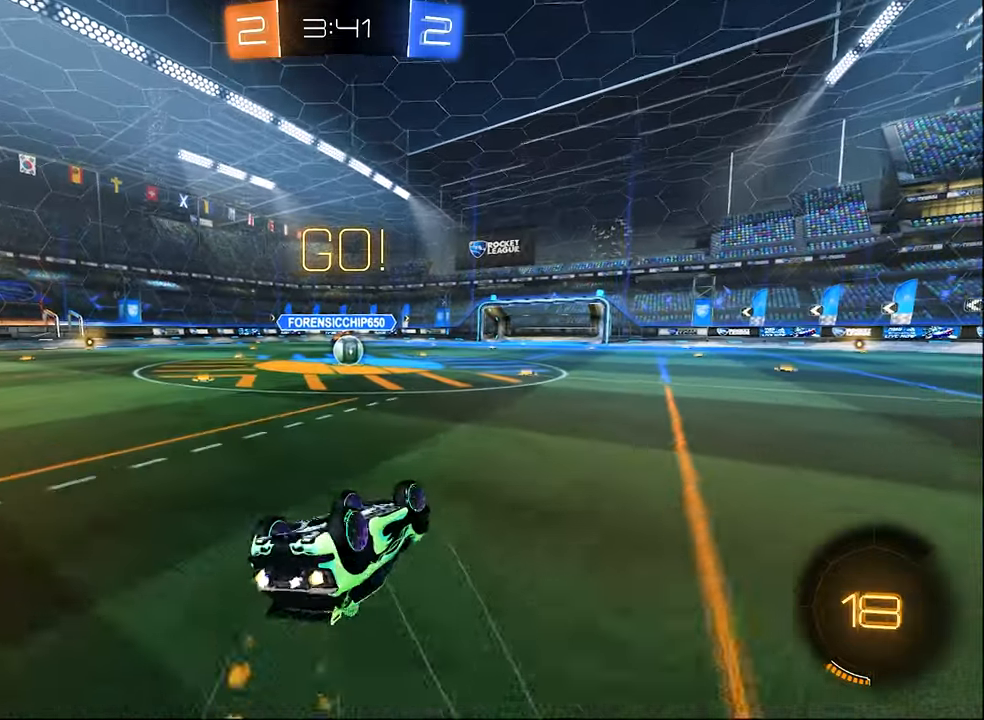
{"buttons": ["B", "R2"], "left_stick": "center", "right_stick": "center", "events": [[267, "L1", "up"], [317, "left_stick", "center"]]}
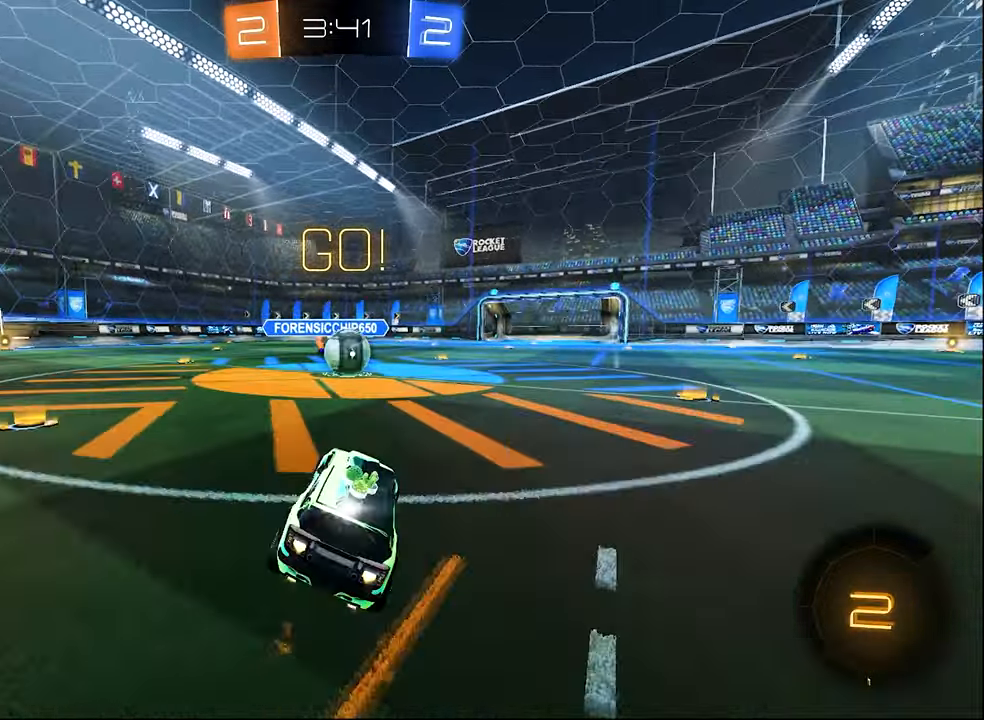
{"buttons": ["A", "R2"], "left_stick": "up-left", "right_stick": "center", "events": [[83, "B", "up"], [283, "A", "down"], [367, "A", "up"], [450, "left_stick", "up"], [500, "A", "down"], [500, "left_stick", "up-left"]]}
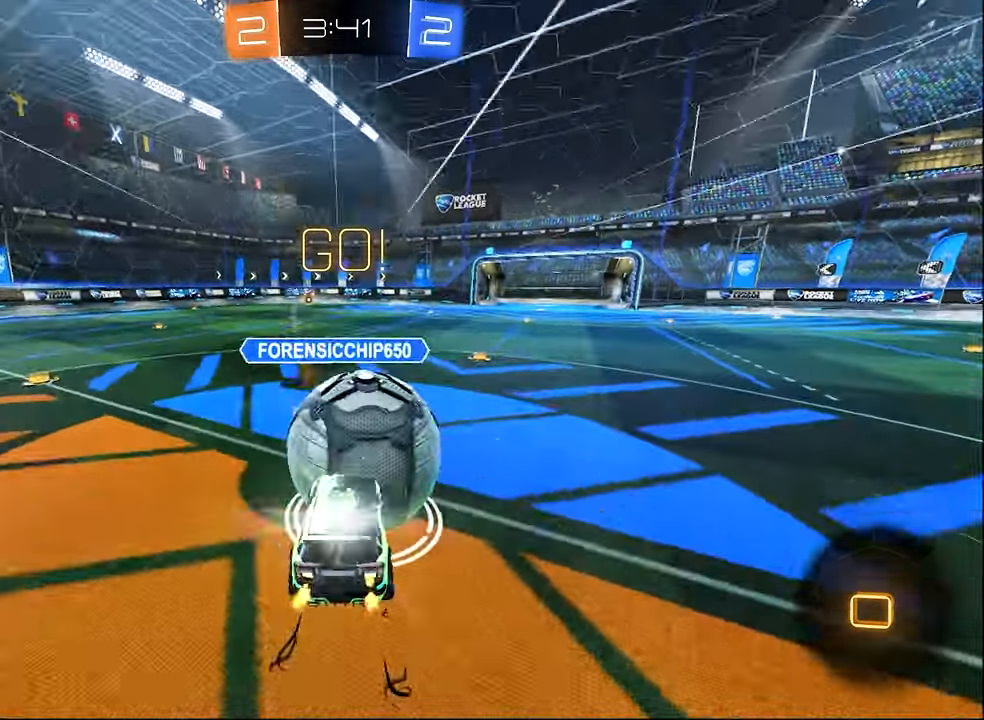
{"buttons": ["L1", "R2"], "left_stick": "down", "right_stick": "center", "events": [[50, "A", "up"], [83, "L3", "down"], [133, "A", "down"], [150, "L3", "up"], [150, "left_stick", "down"], [217, "A", "up"], [283, "L1", "down"], [283, "left_stick", "down-left"], [483, "left_stick", "down"]]}
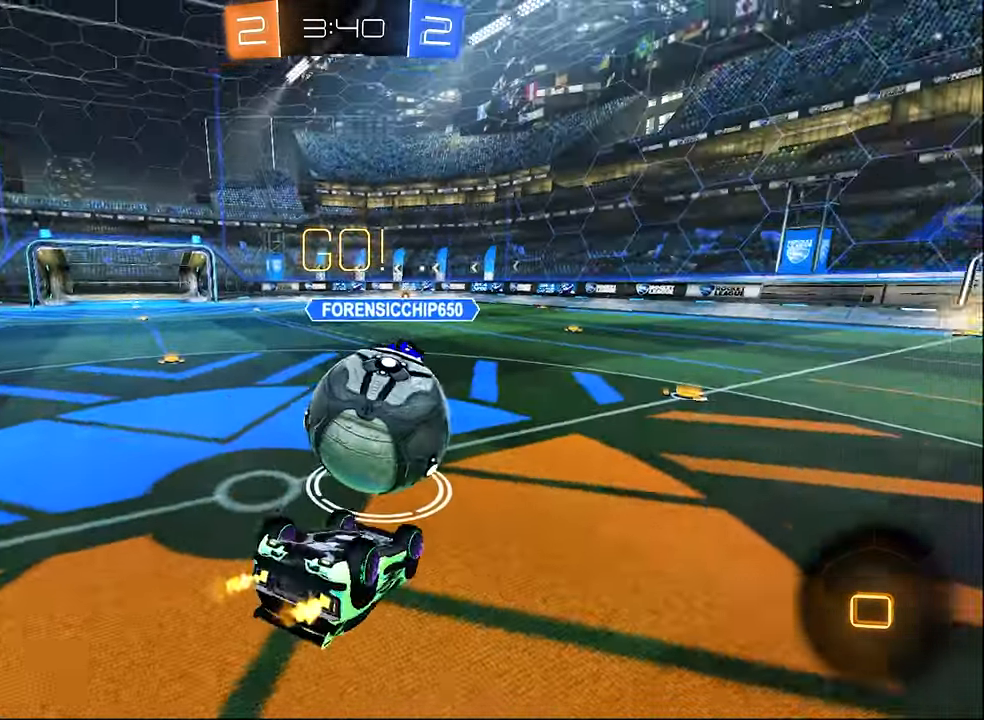
{"buttons": ["L2"], "left_stick": "center", "right_stick": "center", "events": [[350, "L1", "up"], [350, "R2", "up"], [350, "left_stick", "center"], [383, "L2", "down"]]}
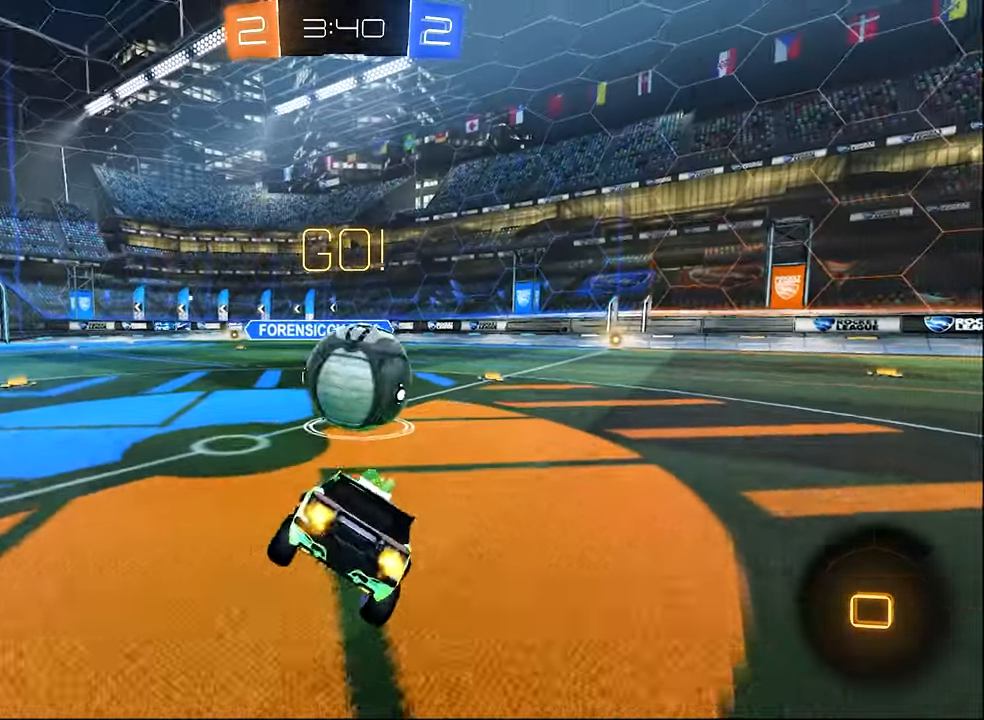
{"buttons": ["R2"], "left_stick": "right", "right_stick": "center", "events": [[100, "L2", "up"], [100, "R2", "down"], [100, "left_stick", "right"]]}
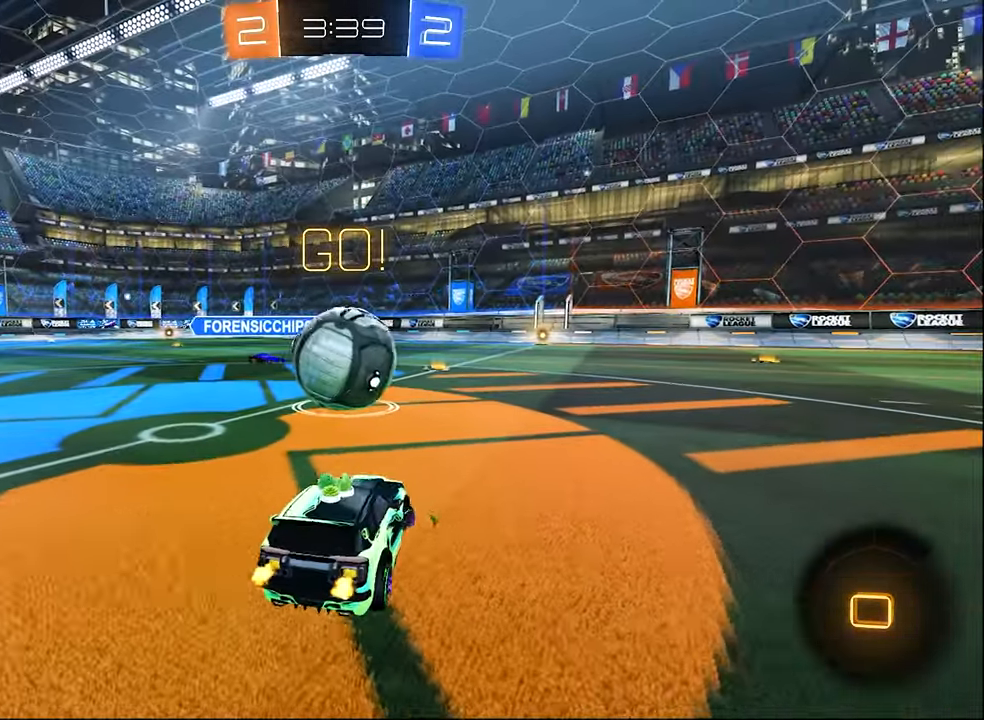
{"buttons": ["R2"], "left_stick": "right", "right_stick": "center", "events": [[83, "left_stick", "left"], [367, "left_stick", "right"]]}
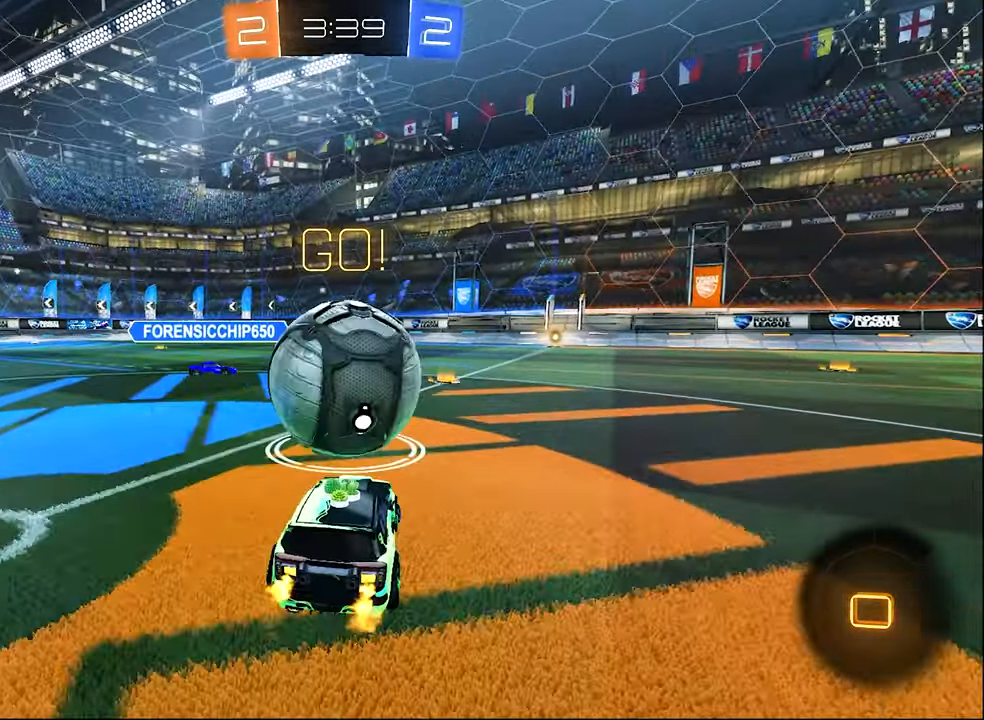
{"buttons": ["B", "R2"], "left_stick": "center", "right_stick": "center", "events": [[17, "left_stick", "center"], [167, "left_stick", "down-right"], [217, "B", "down"], [283, "left_stick", "center"]]}
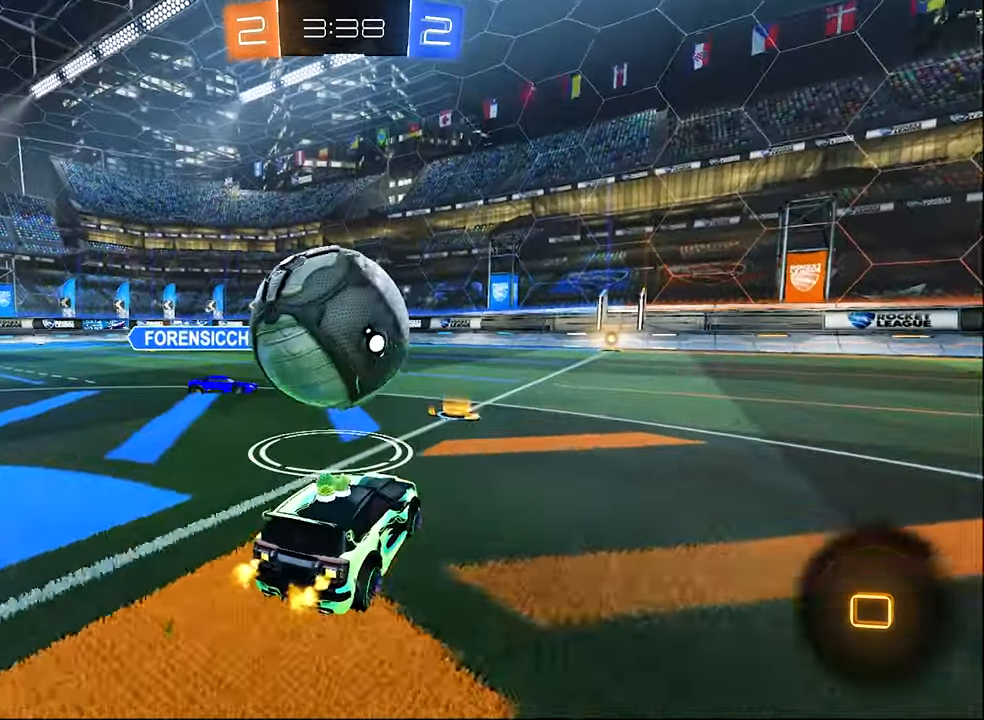
{"buttons": ["L1", "R2"], "left_stick": "down-left", "right_stick": "center", "events": [[33, "A", "down"], [50, "left_stick", "right"], [167, "L1", "down"], [183, "A", "up"], [217, "B", "up"], [217, "left_stick", "up"], [267, "A", "down"], [267, "L3", "down"], [333, "A", "up"], [333, "left_stick", "down-left"], [383, "A", "down"], [500, "A", "up"], [500, "L3", "up"]]}
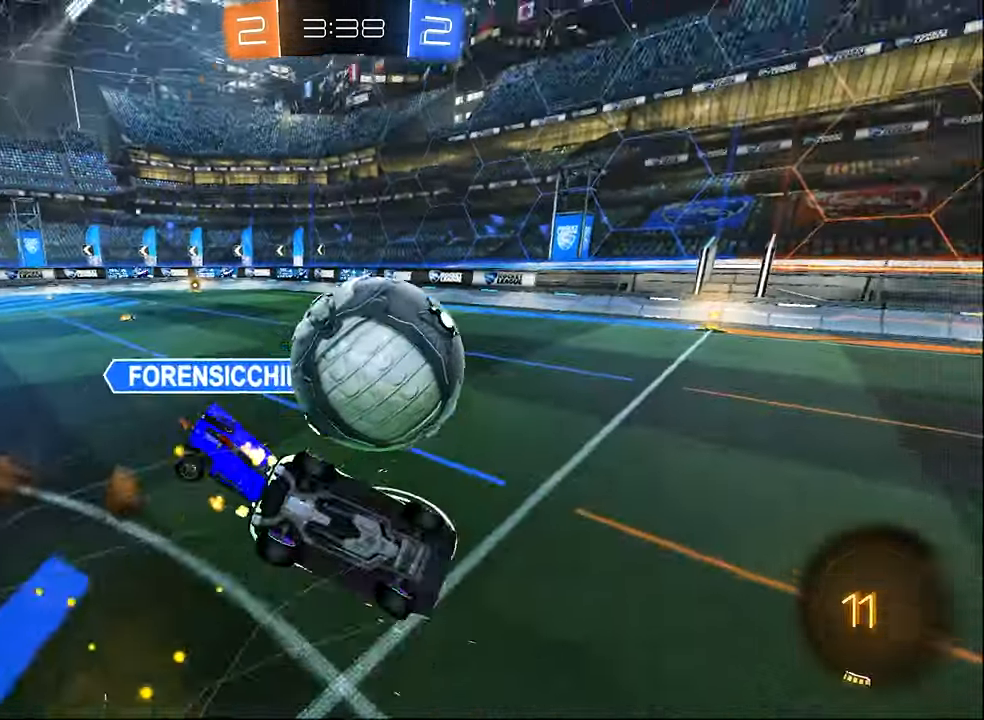
{"buttons": ["L1"], "left_stick": "down-left", "right_stick": "center", "events": [[17, "Y", "down"], [150, "Y", "up"], [383, "R2", "up"]]}
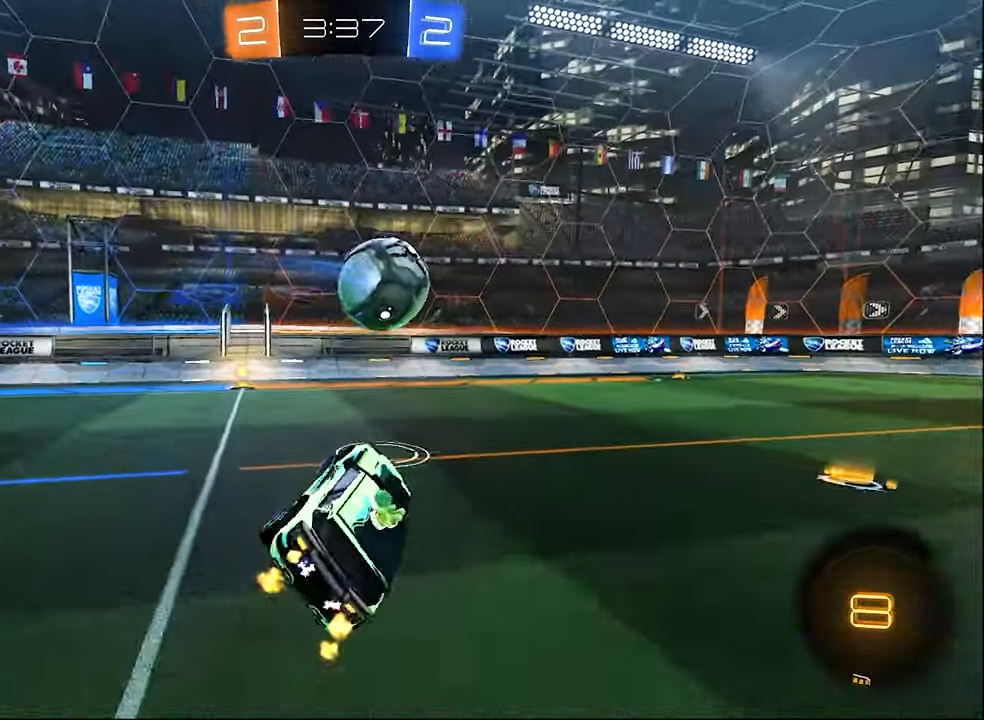
{"buttons": ["R2"], "left_stick": "right", "right_stick": "center", "events": [[17, "L1", "up"], [50, "R2", "down"], [83, "left_stick", "center"], [167, "Y", "down"], [233, "Y", "up"], [317, "left_stick", "right"]]}
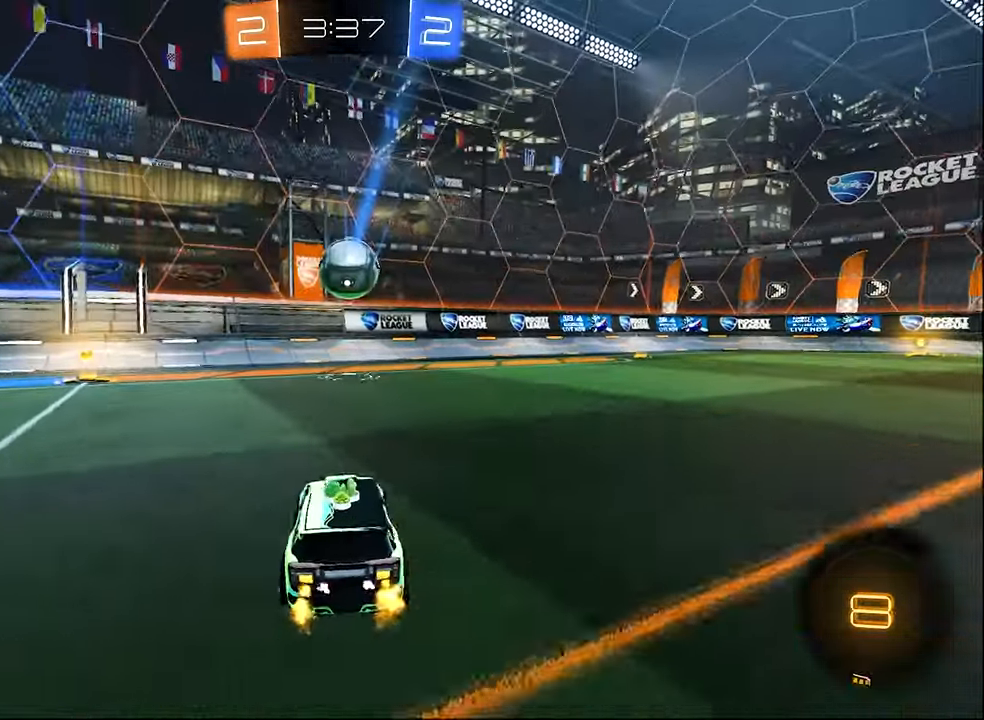
{"buttons": ["R2"], "left_stick": "center", "right_stick": "center", "events": [[350, "left_stick", "center"]]}
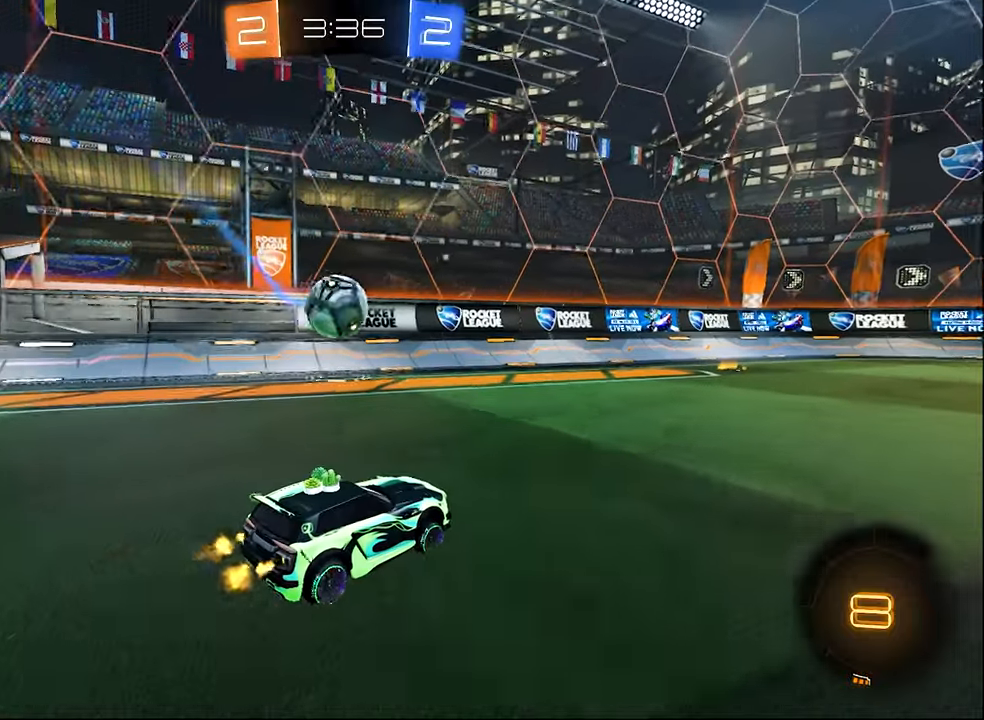
{"buttons": ["R2"], "left_stick": "right", "right_stick": "center", "events": [[183, "left_stick", "right"]]}
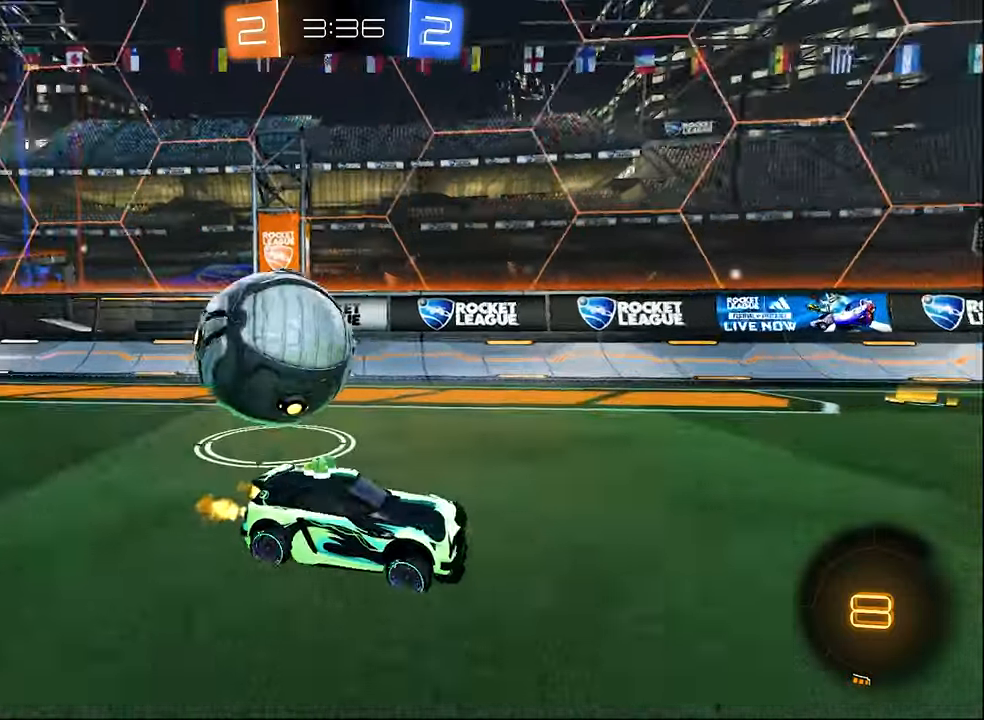
{"buttons": ["L2"], "left_stick": "right", "right_stick": "center", "events": [[83, "L1", "down"], [200, "L1", "up"], [383, "R2", "up"], [450, "L2", "down"]]}
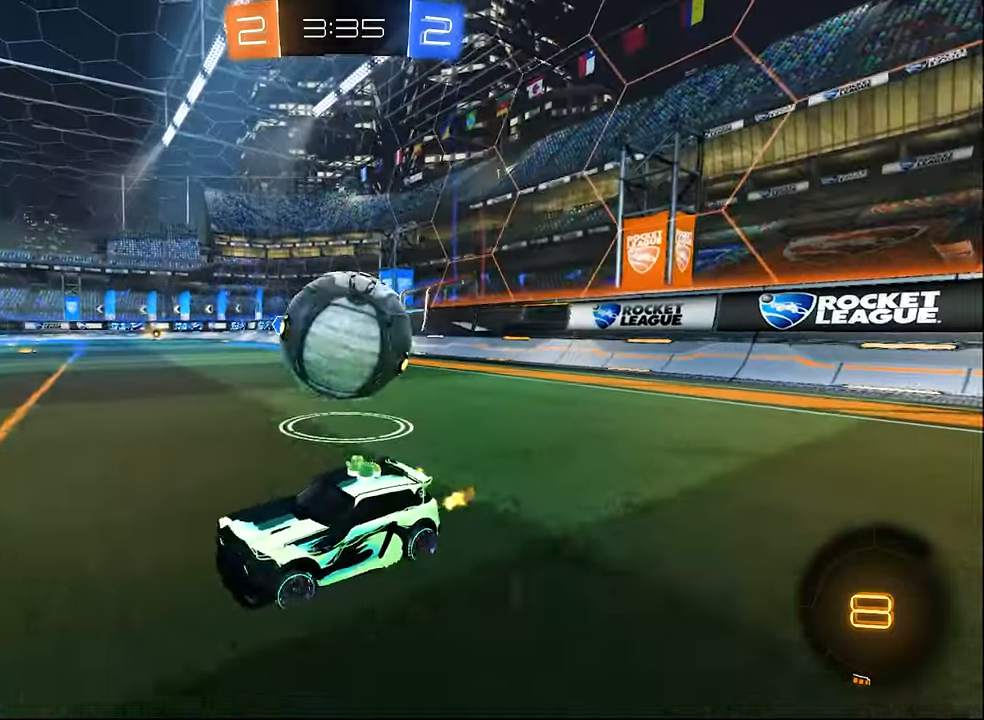
{"buttons": ["L2"], "left_stick": "right", "right_stick": "center", "events": [[133, "L2", "up"], [150, "R2", "down"], [283, "Y", "down"], [317, "L2", "down"], [317, "left_stick", "left"], [400, "Y", "up"], [417, "R2", "up"], [483, "left_stick", "right"]]}
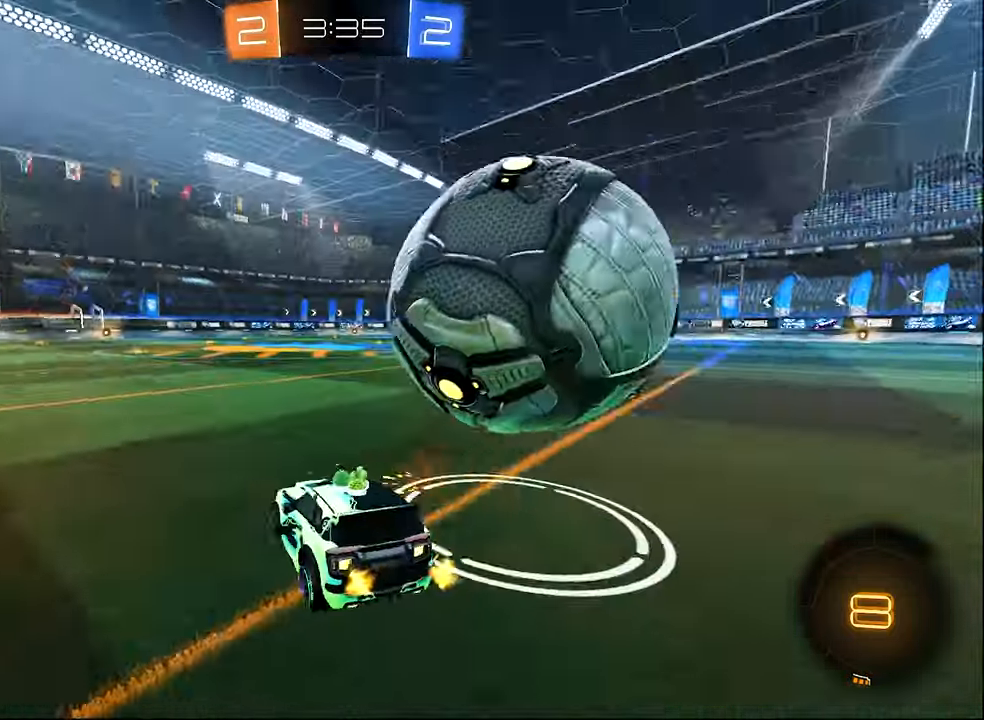
{"buttons": ["R2"], "left_stick": "left", "right_stick": "center", "events": [[167, "left_stick", "center"], [217, "R2", "down"], [250, "L2", "up"], [450, "left_stick", "left"]]}
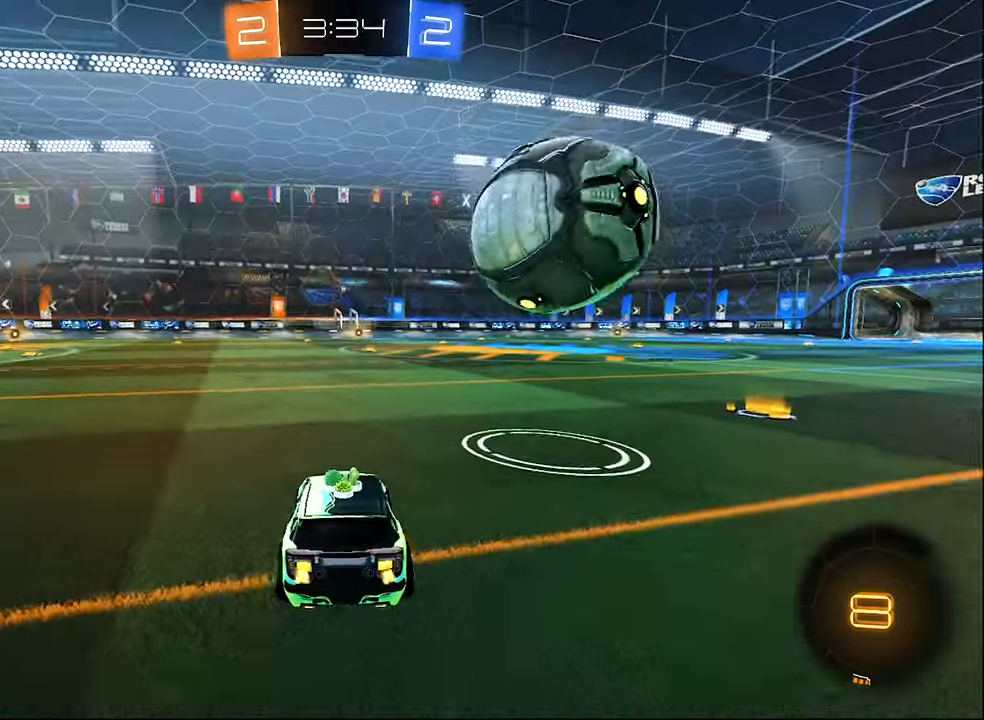
{"buttons": ["R2"], "left_stick": "right", "right_stick": "center", "events": [[33, "Y", "down"], [150, "Y", "up"], [150, "left_stick", "center"], [217, "left_stick", "right"]]}
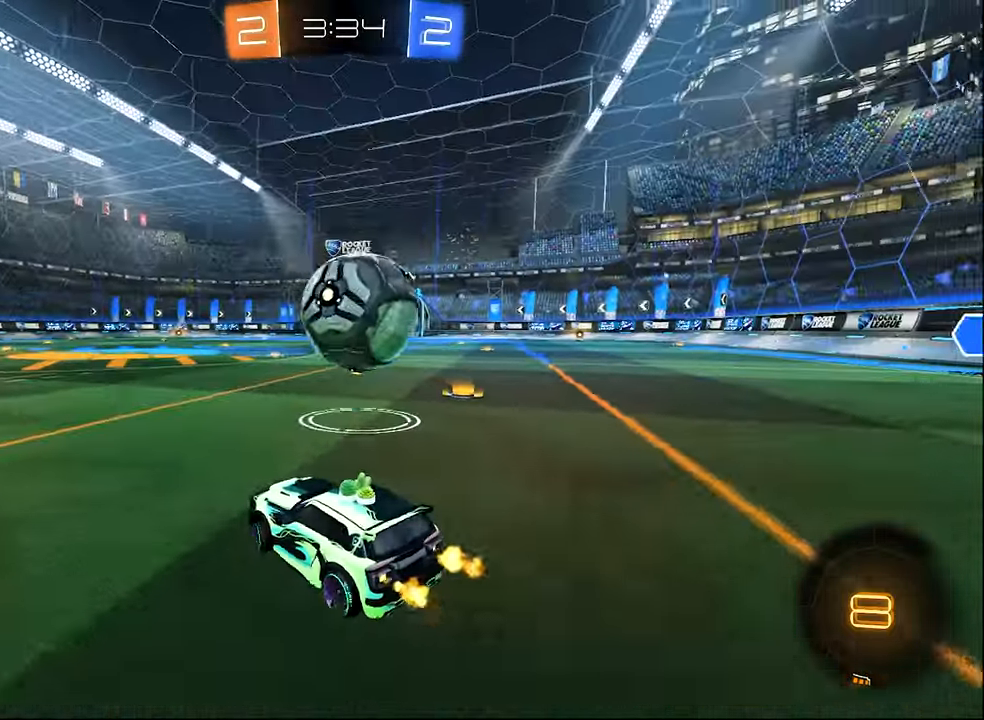
{"buttons": ["R2"], "left_stick": "left", "right_stick": "center", "events": [[33, "B", "down"], [50, "left_stick", "center"], [150, "left_stick", "right"], [383, "A", "down"], [433, "left_stick", "left"], [450, "A", "up"], [450, "B", "up"]]}
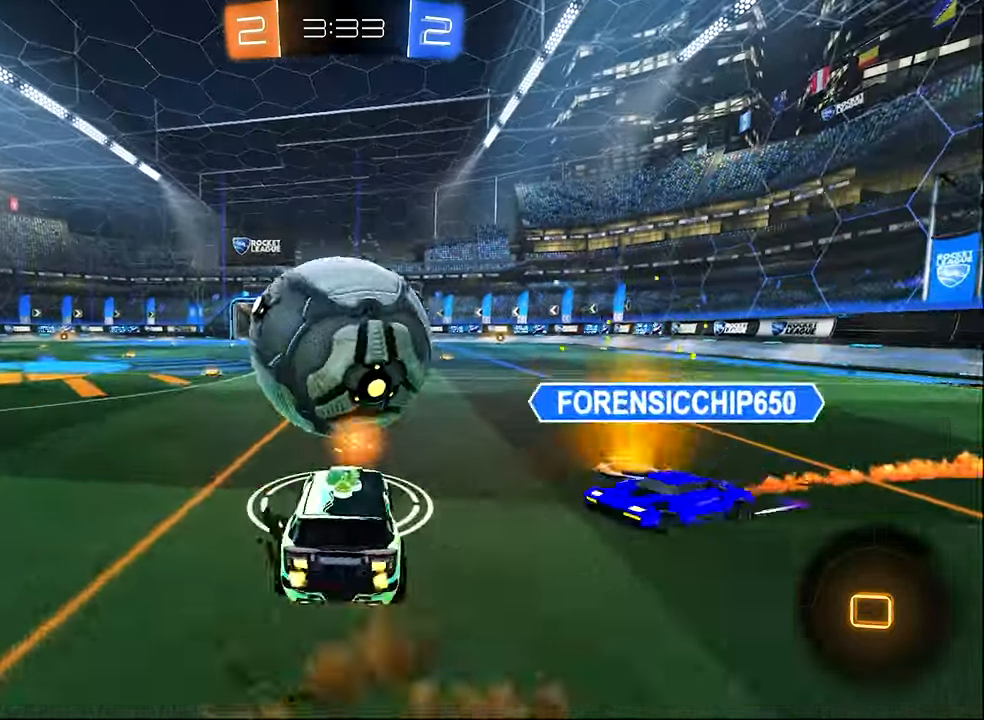
{"buttons": ["R2"], "left_stick": "center", "right_stick": "center", "events": [[167, "left_stick", "center"], [233, "left_stick", "left"], [417, "left_stick", "center"]]}
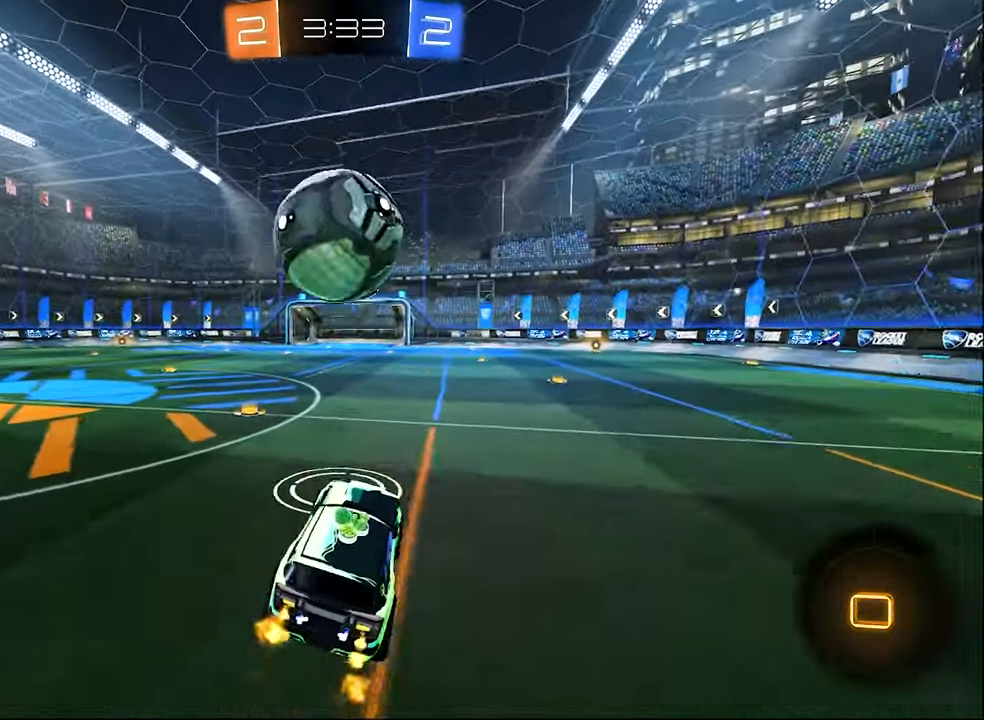
{"buttons": ["B", "R2"], "left_stick": "down-left", "right_stick": "center", "events": [[17, "left_stick", "down"], [217, "left_stick", "up"], [333, "A", "down"], [333, "left_stick", "up-left"], [350, "B", "down"], [417, "A", "up"], [483, "left_stick", "down-left"]]}
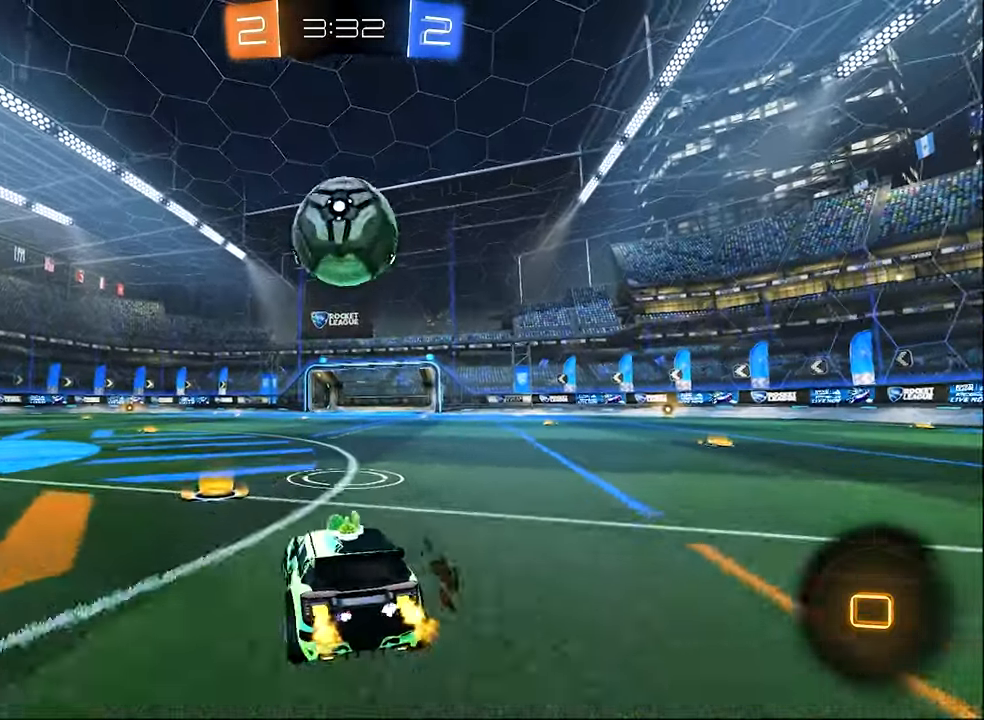
{"buttons": ["B", "R2"], "left_stick": "right", "right_stick": "center", "events": [[33, "left_stick", "center"], [150, "left_stick", "right"]]}
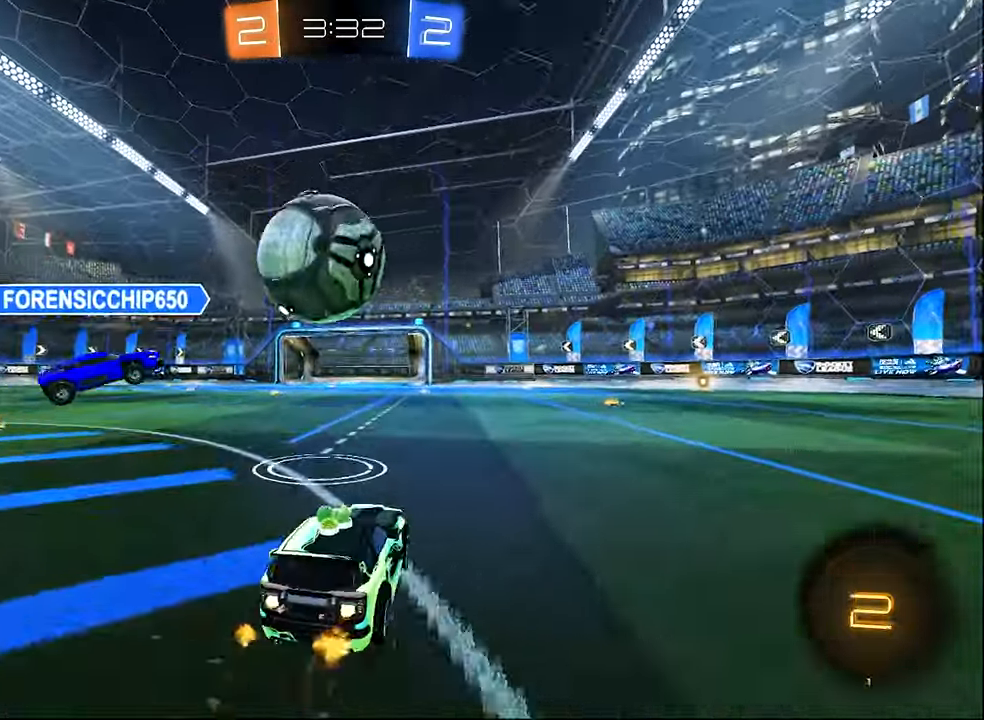
{"buttons": ["L1", "R2"], "left_stick": "up", "right_stick": "center", "events": [[150, "Y", "down"], [250, "B", "up"], [300, "Y", "up"], [300, "left_stick", "center"], [383, "left_stick", "right"], [433, "A", "down"], [433, "L1", "down"], [450, "left_stick", "up"], [500, "A", "up"]]}
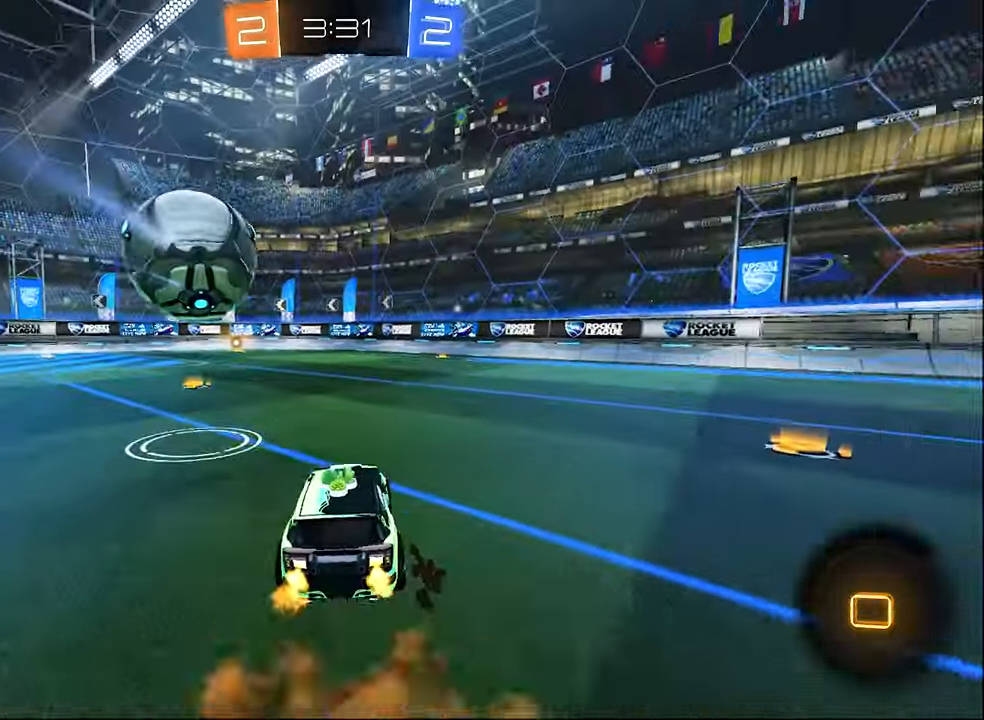
{"buttons": ["B", "L1", "R2"], "left_stick": "down-left", "right_stick": "center", "events": [[17, "L3", "down"], [50, "A", "down"], [50, "B", "down"], [83, "A", "up"], [83, "left_stick", "down-left"], [133, "L1", "up"], [133, "left_stick", "down"], [200, "L3", "up"], [283, "left_stick", "down-left"], [350, "L1", "down"]]}
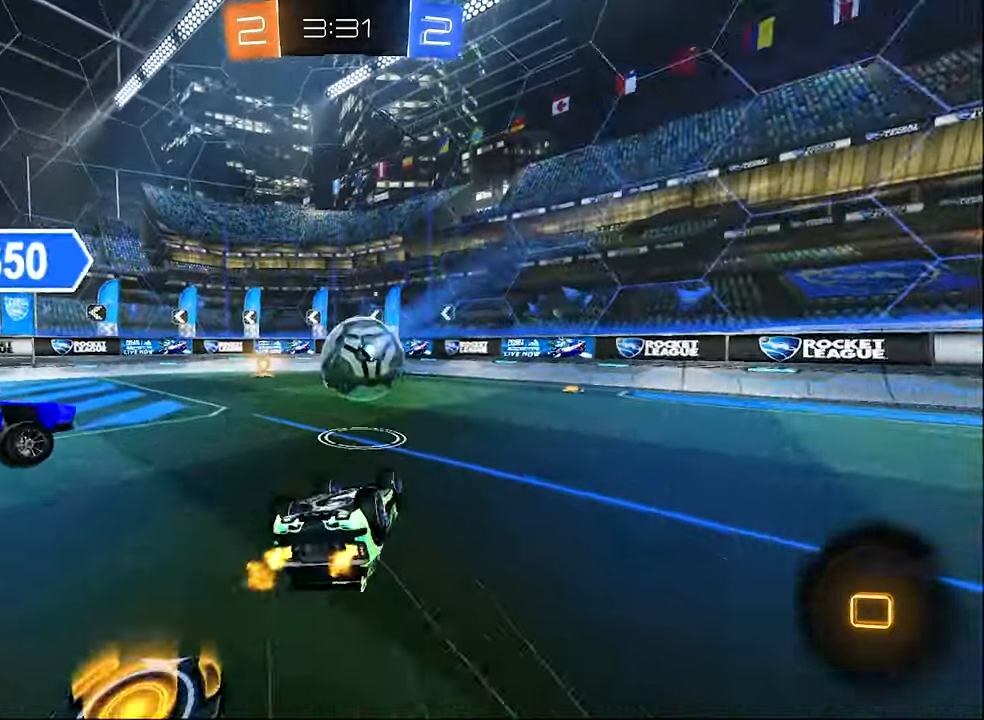
{"buttons": ["R2"], "left_stick": "center", "right_stick": "center", "events": [[300, "B", "up"], [300, "Y", "down"], [367, "L1", "up"], [433, "Y", "up"], [450, "left_stick", "center"]]}
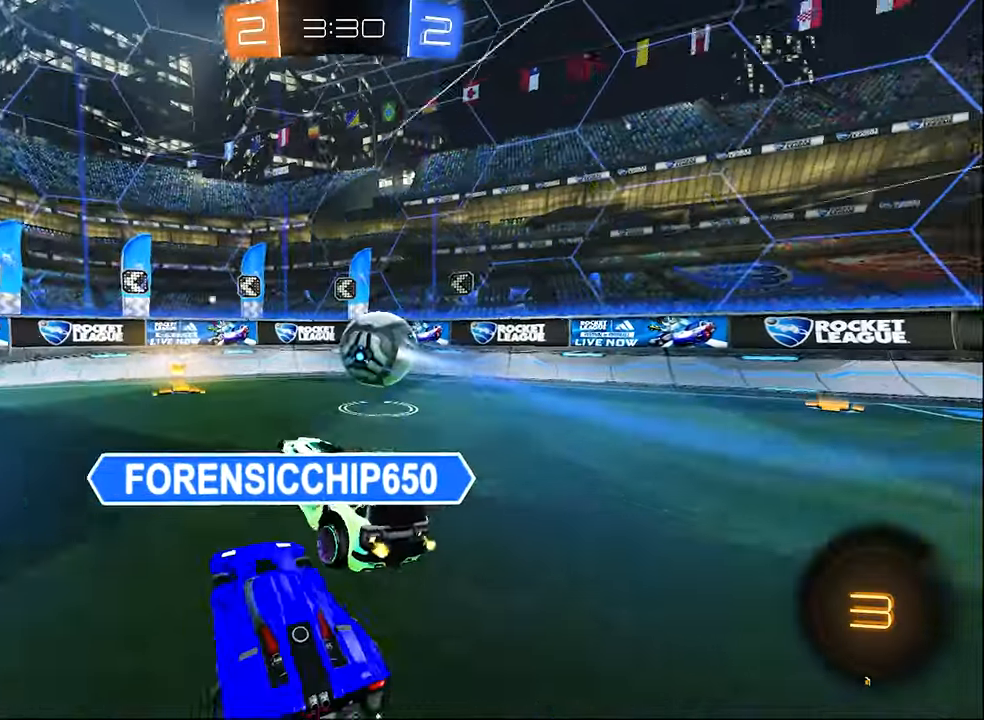
{"buttons": ["R2"], "left_stick": "right", "right_stick": "center", "events": [[67, "B", "down"], [67, "left_stick", "left"], [183, "left_stick", "right"], [333, "B", "up"]]}
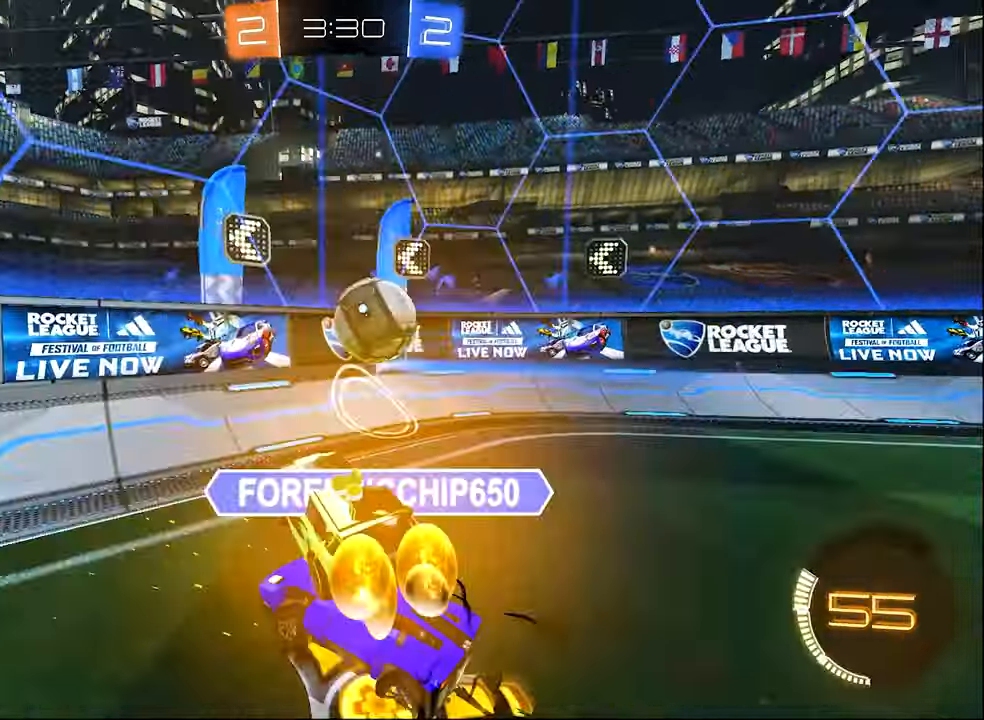
{"buttons": ["B", "R1", "R2"], "left_stick": "right", "right_stick": "center", "events": [[100, "R1", "down"], [117, "left_stick", "up"], [183, "left_stick", "right"], [350, "B", "down"]]}